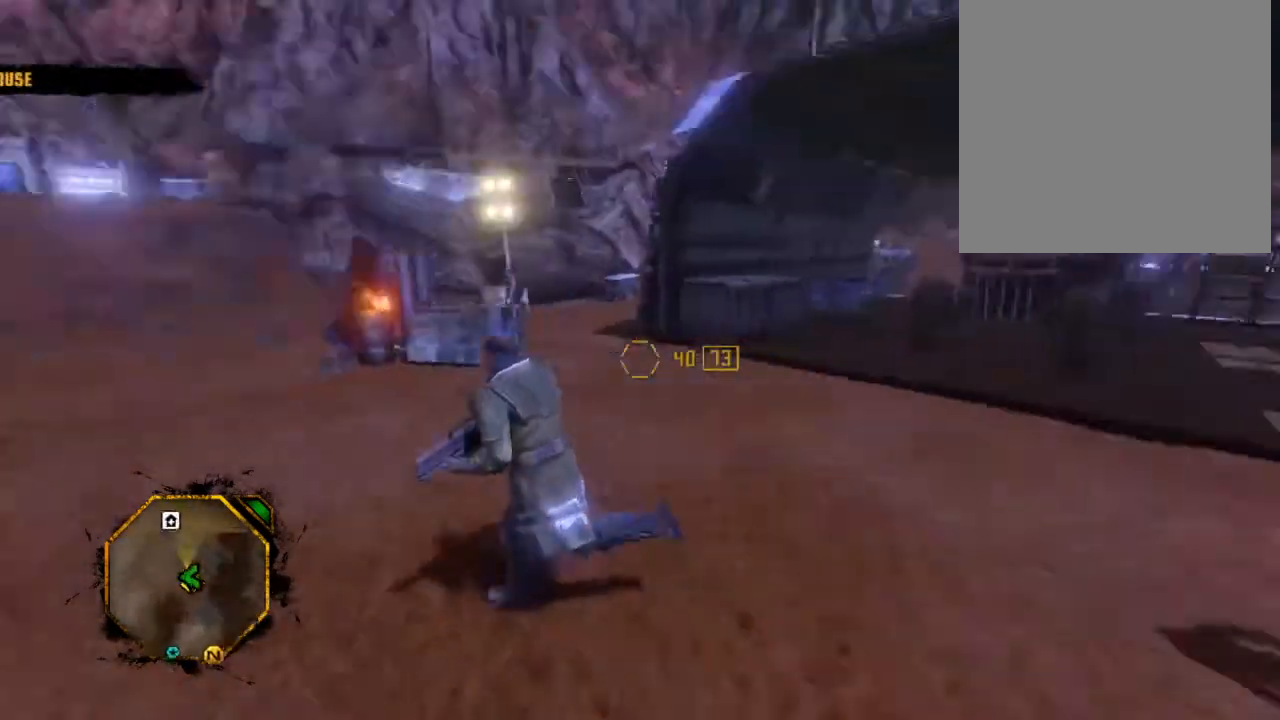
Gameplay with a controller (Xbox layout); each line is a JSON object with the inputs held at the frame after it. "events" lists button and stick changes between this image and that frame as [ms after this image, input, new state], when the widget could be followed in between. Not read: L3 R3.
{"buttons": [], "left_stick": "center", "right_stick": "center", "events": [[33, "left_stick", "down-left"], [167, "left_stick", "center"], [367, "right_stick", "center"]]}
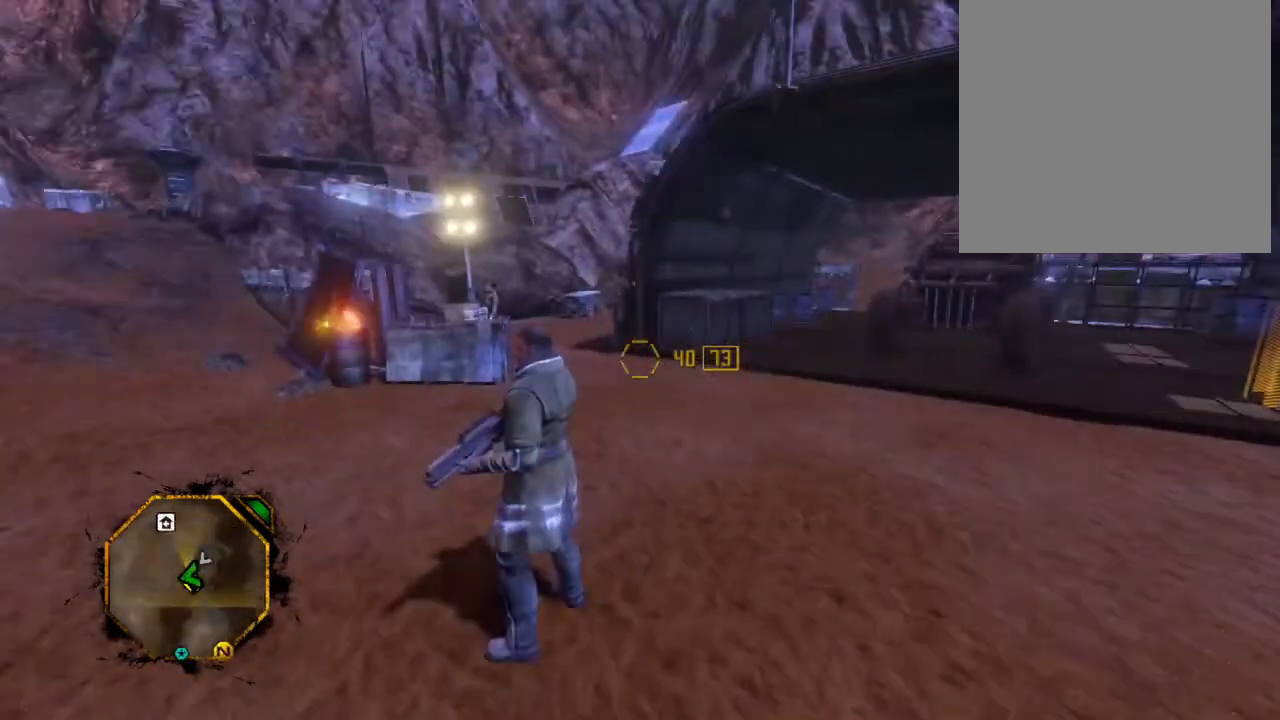
{"buttons": [], "left_stick": "center", "right_stick": "center", "events": []}
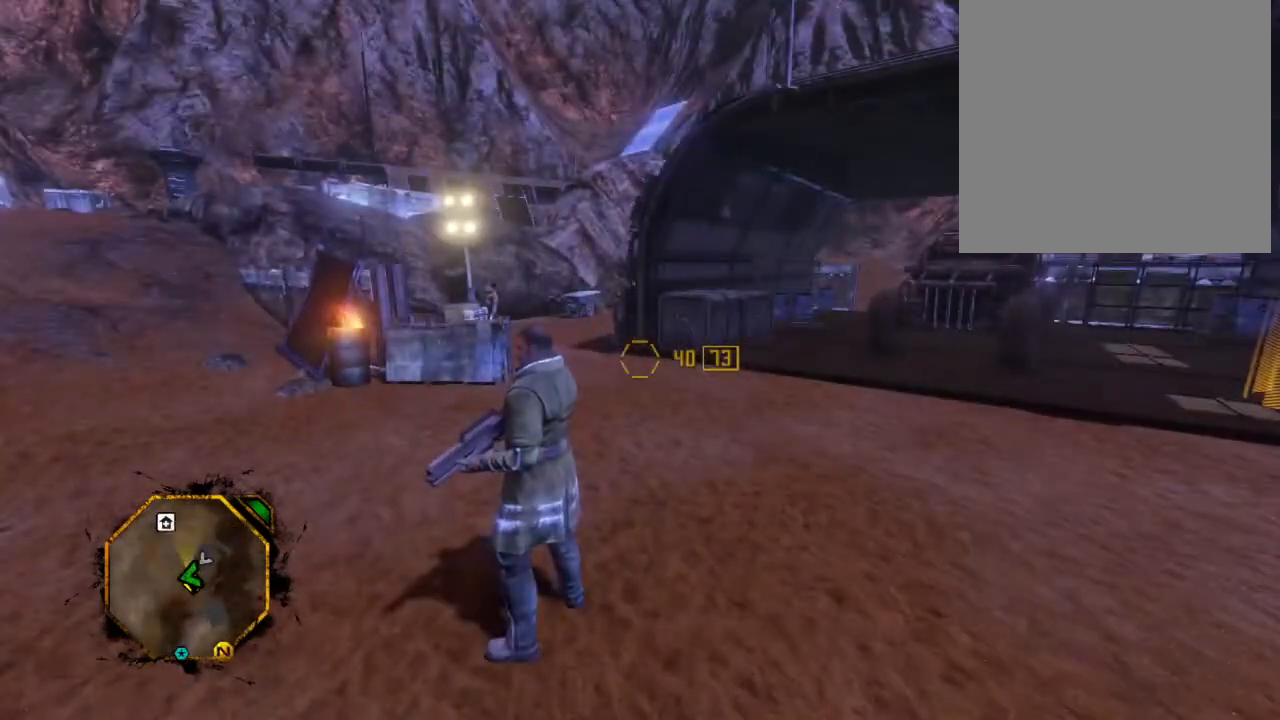
{"buttons": [], "left_stick": "center", "right_stick": "center", "events": [[167, "left_stick", "left"], [333, "left_stick", "center"]]}
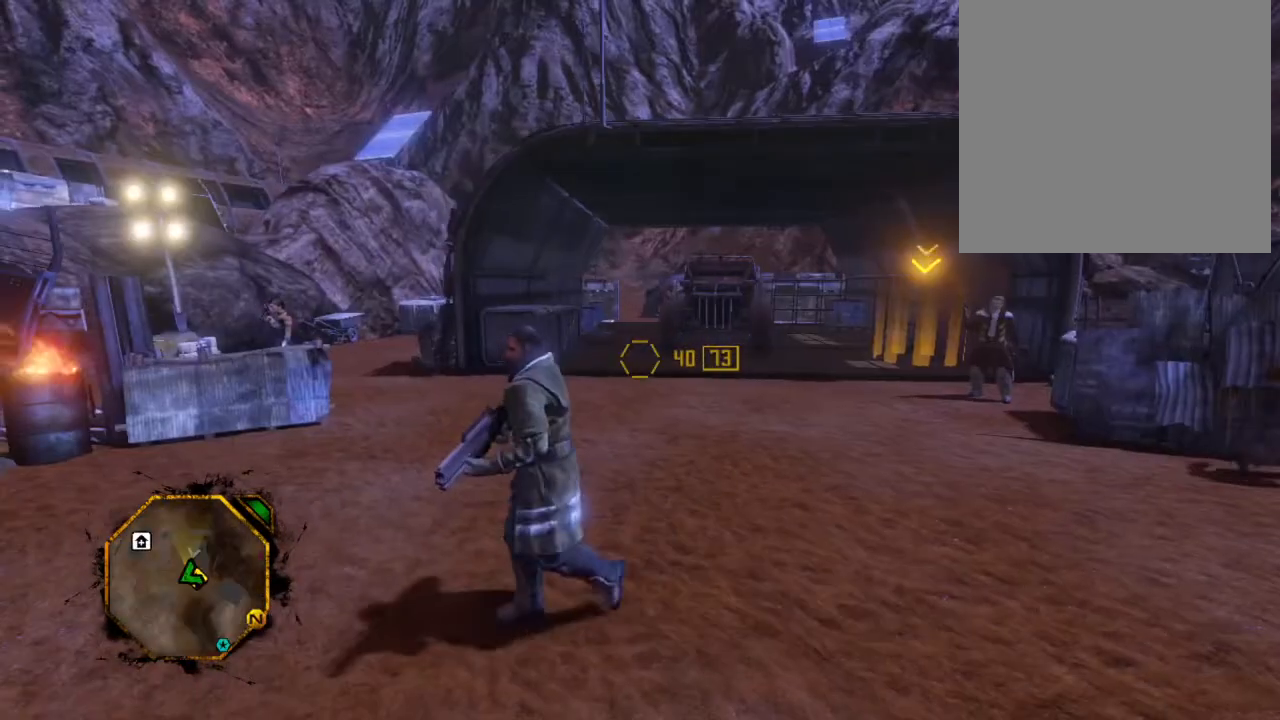
{"buttons": [], "left_stick": "center", "right_stick": "center", "events": [[267, "left_stick", "left"], [367, "left_stick", "center"]]}
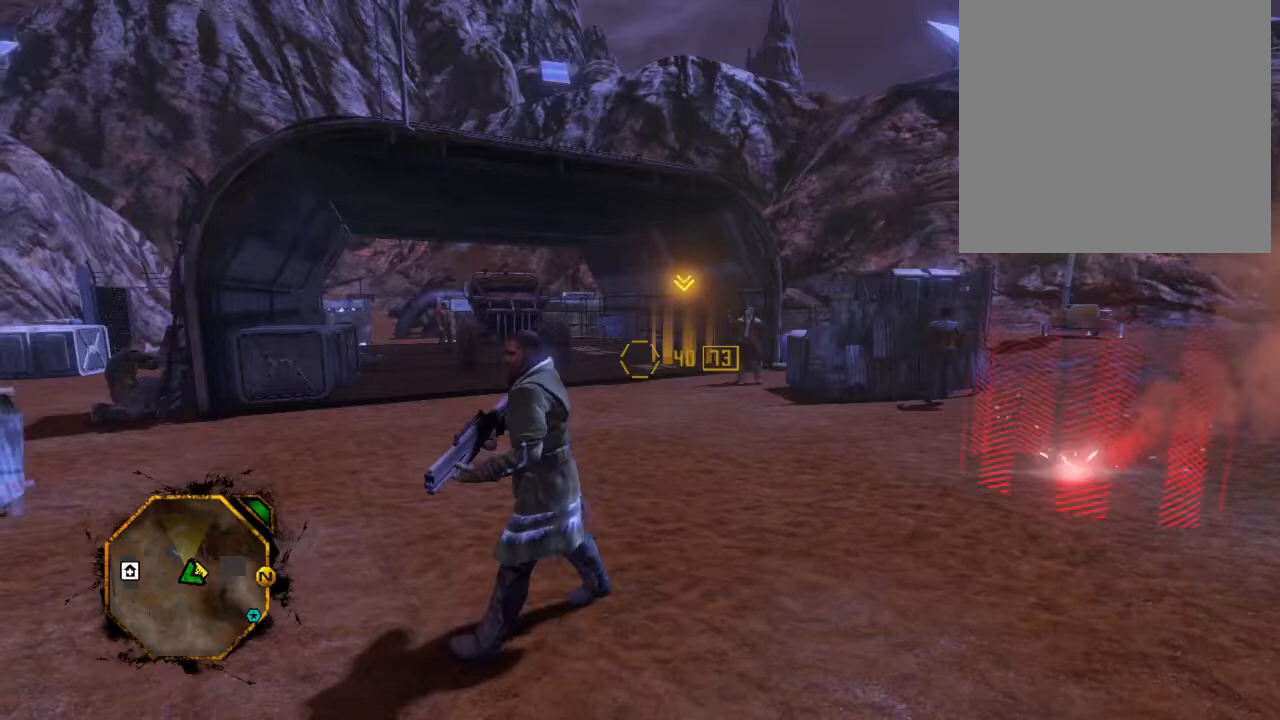
{"buttons": [], "left_stick": "left", "right_stick": "center", "events": [[67, "left_stick", "left"], [167, "left_stick", "center"], [300, "left_stick", "left"], [400, "left_stick", "center"], [500, "left_stick", "left"]]}
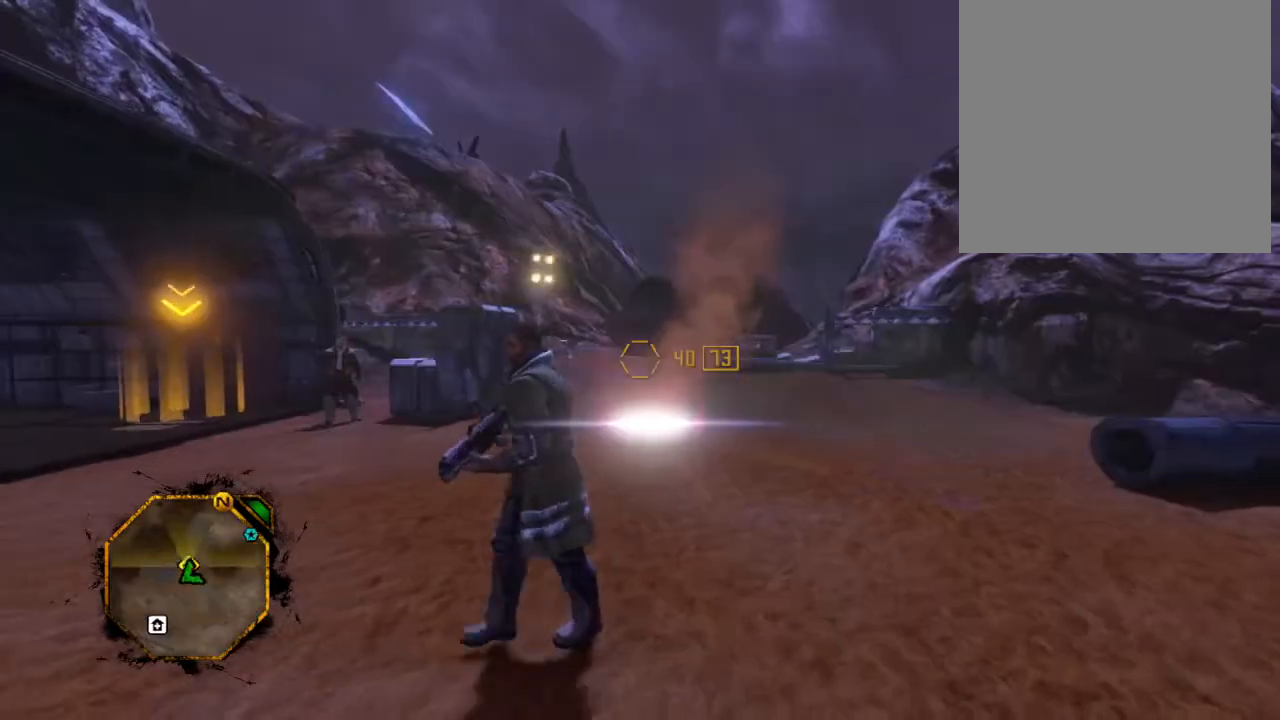
{"buttons": [], "left_stick": "center", "right_stick": "center", "events": [[100, "left_stick", "center"], [200, "left_stick", "left"], [300, "left_stick", "center"], [400, "left_stick", "left"], [500, "left_stick", "center"]]}
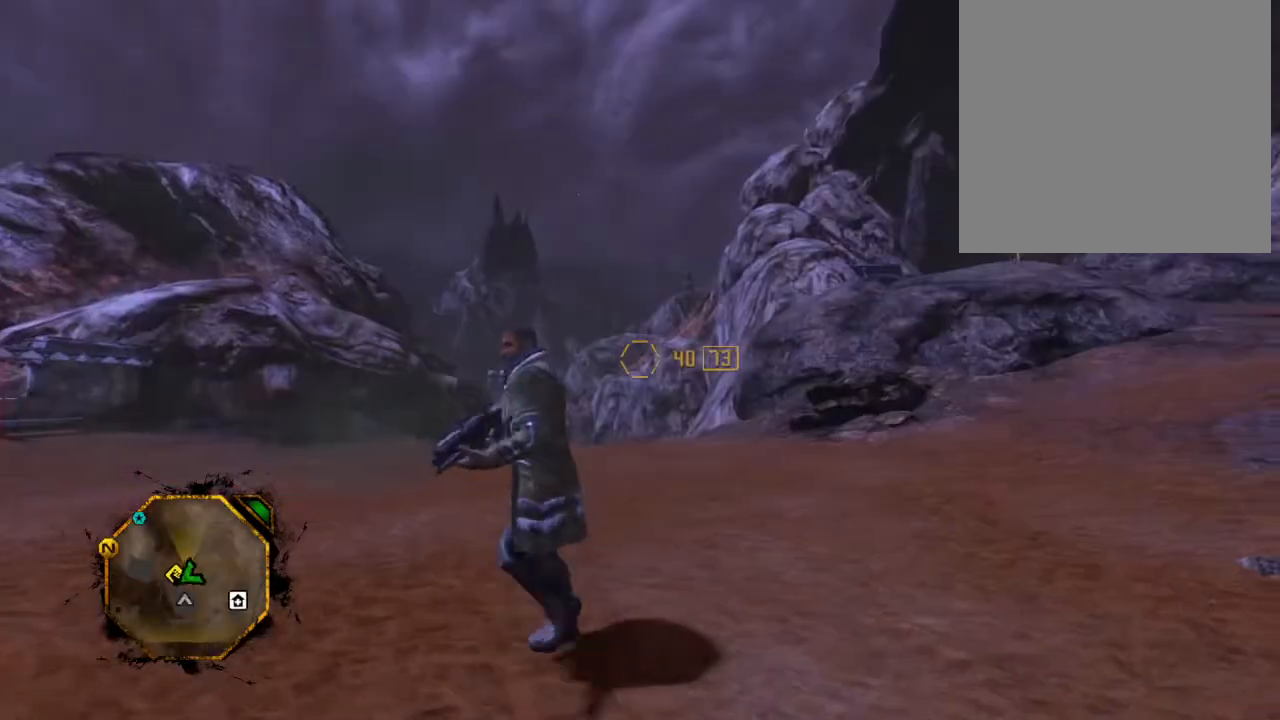
{"buttons": [], "left_stick": "center", "right_stick": "center", "events": [[133, "left_stick", "left"], [233, "left_stick", "center"], [333, "left_stick", "left"], [433, "left_stick", "center"]]}
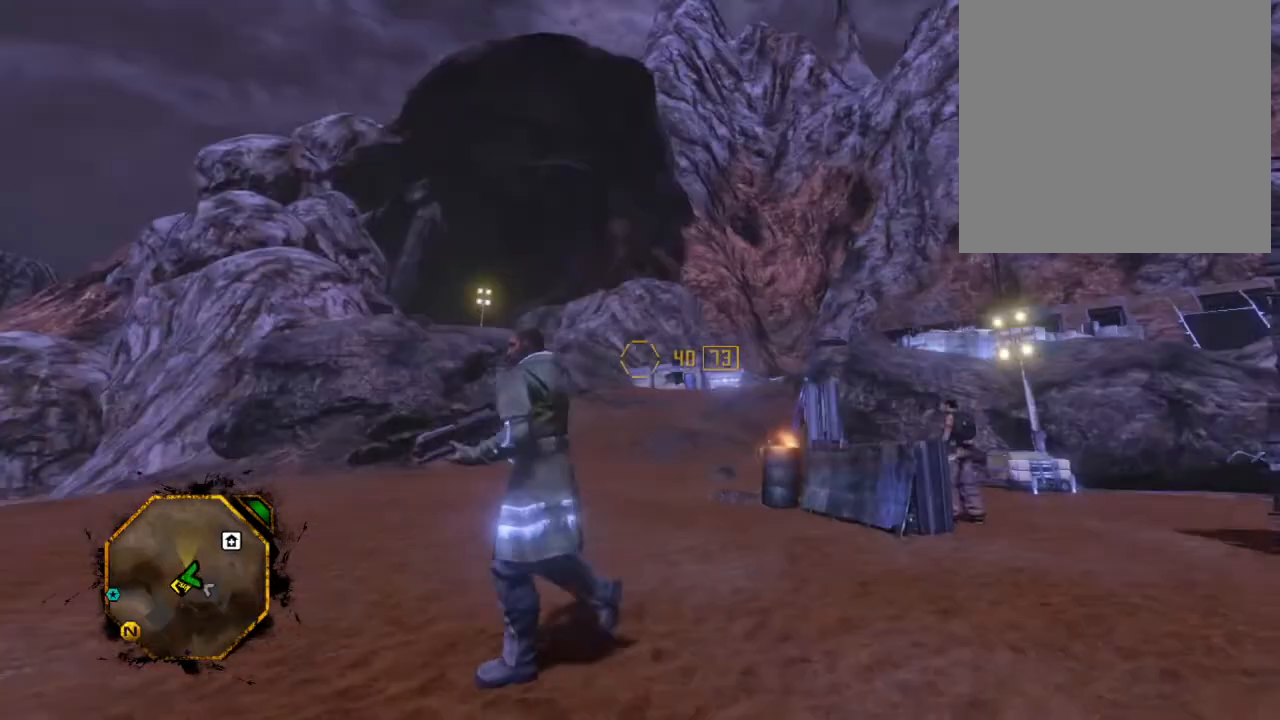
{"buttons": [], "left_stick": "left", "right_stick": "center", "events": [[33, "left_stick", "left"], [133, "left_stick", "center"], [233, "left_stick", "left"], [367, "left_stick", "center"], [467, "left_stick", "left"]]}
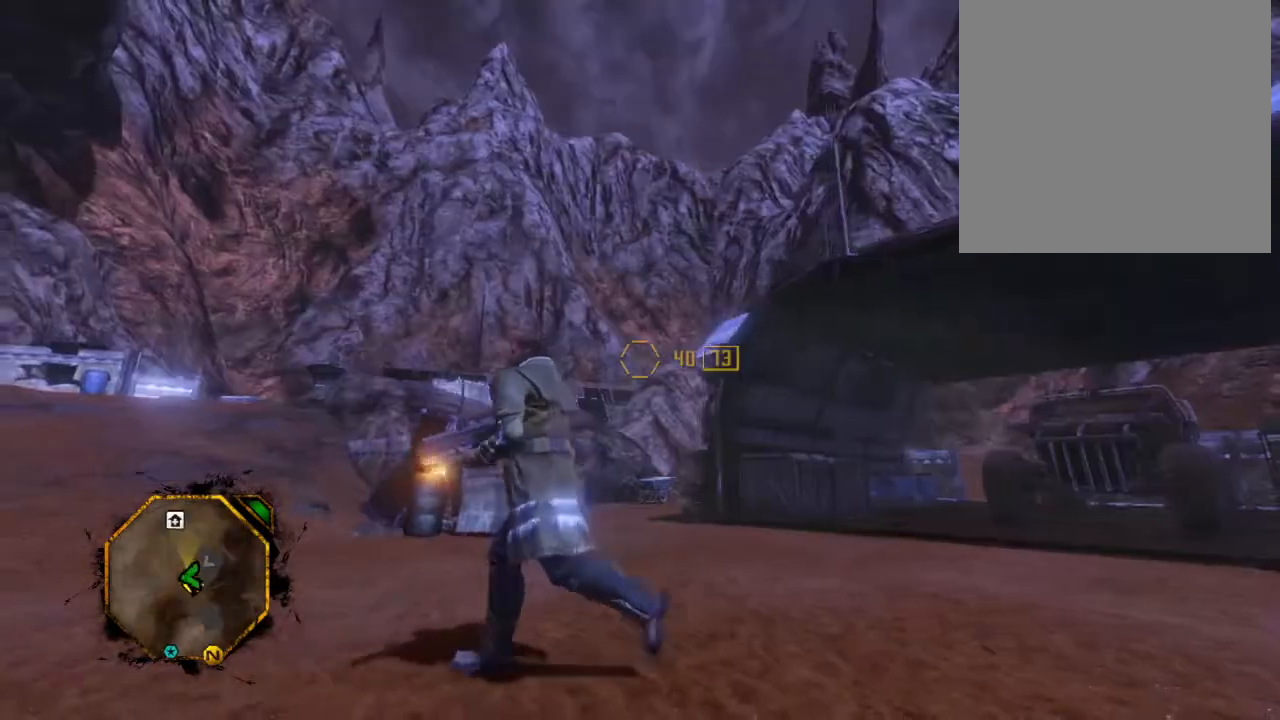
{"buttons": [], "left_stick": "center", "right_stick": "center", "events": [[100, "left_stick", "center"], [167, "left_stick", "left"], [333, "left_stick", "center"], [400, "left_stick", "left"], [500, "left_stick", "center"]]}
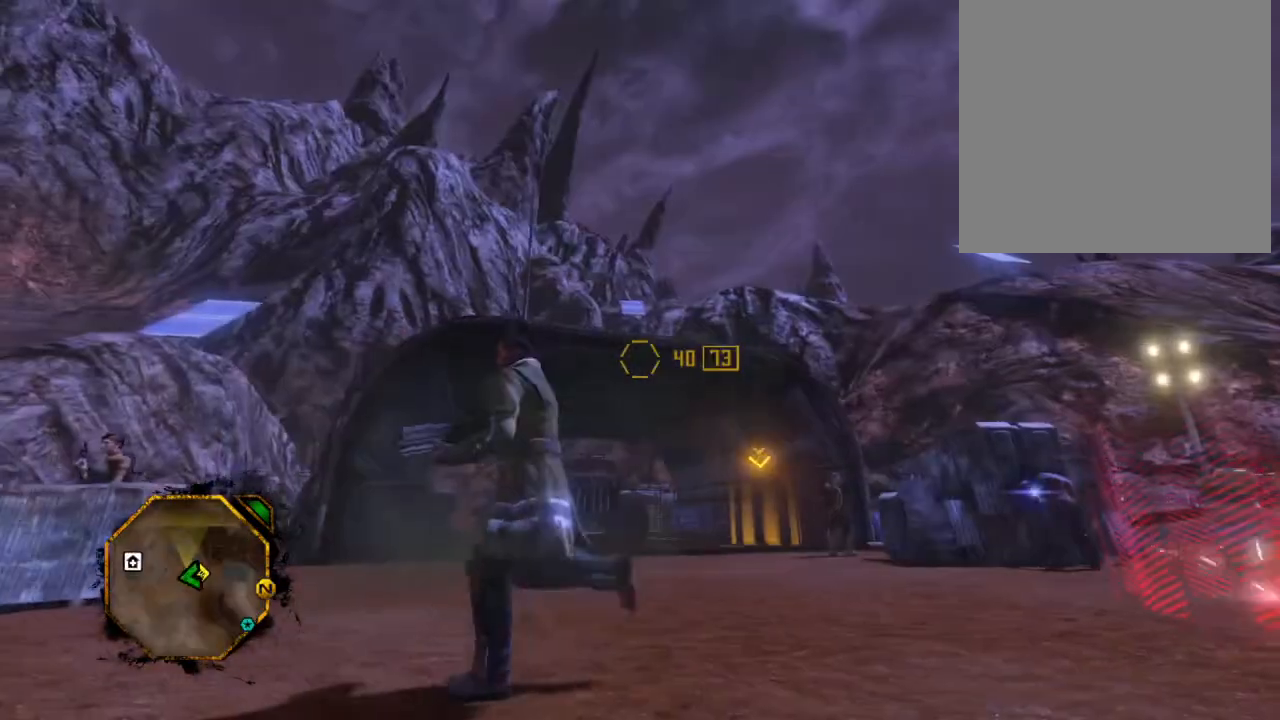
{"buttons": [], "left_stick": "up", "right_stick": "center", "events": [[500, "left_stick", "up"]]}
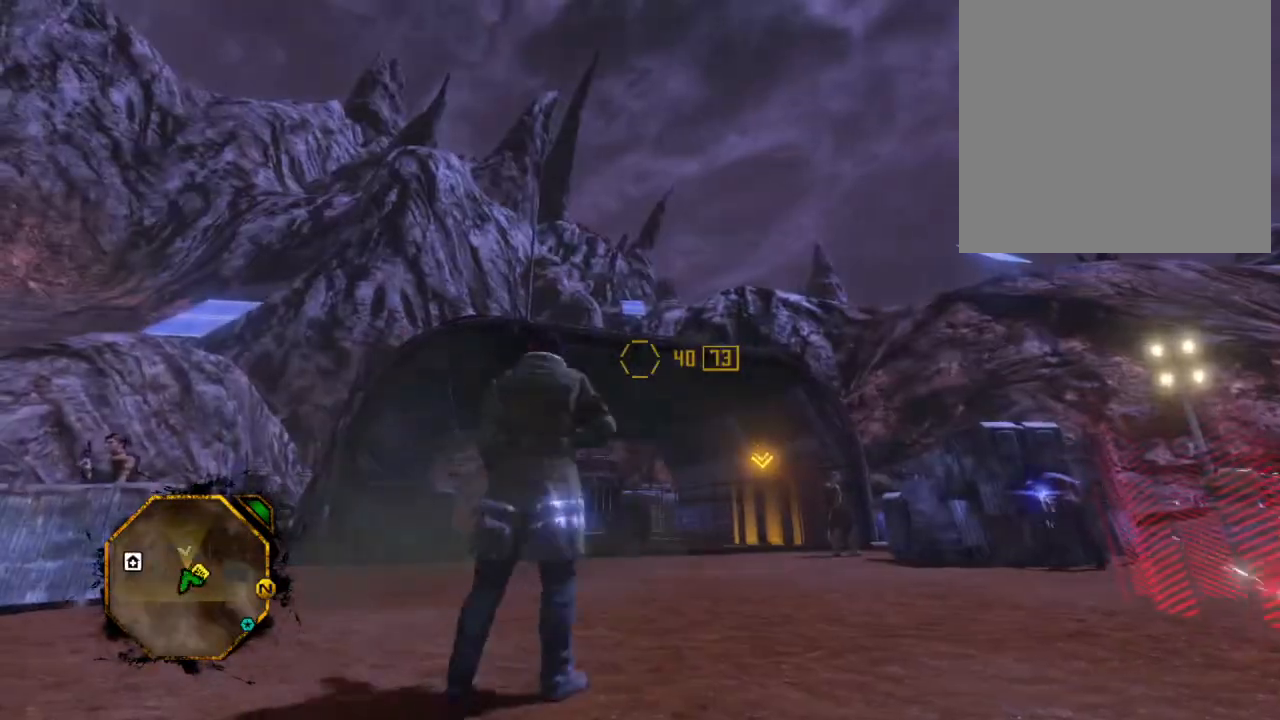
{"buttons": [], "left_stick": "center", "right_stick": "center", "events": [[100, "left_stick", "center"], [400, "left_stick", "down"], [500, "left_stick", "center"]]}
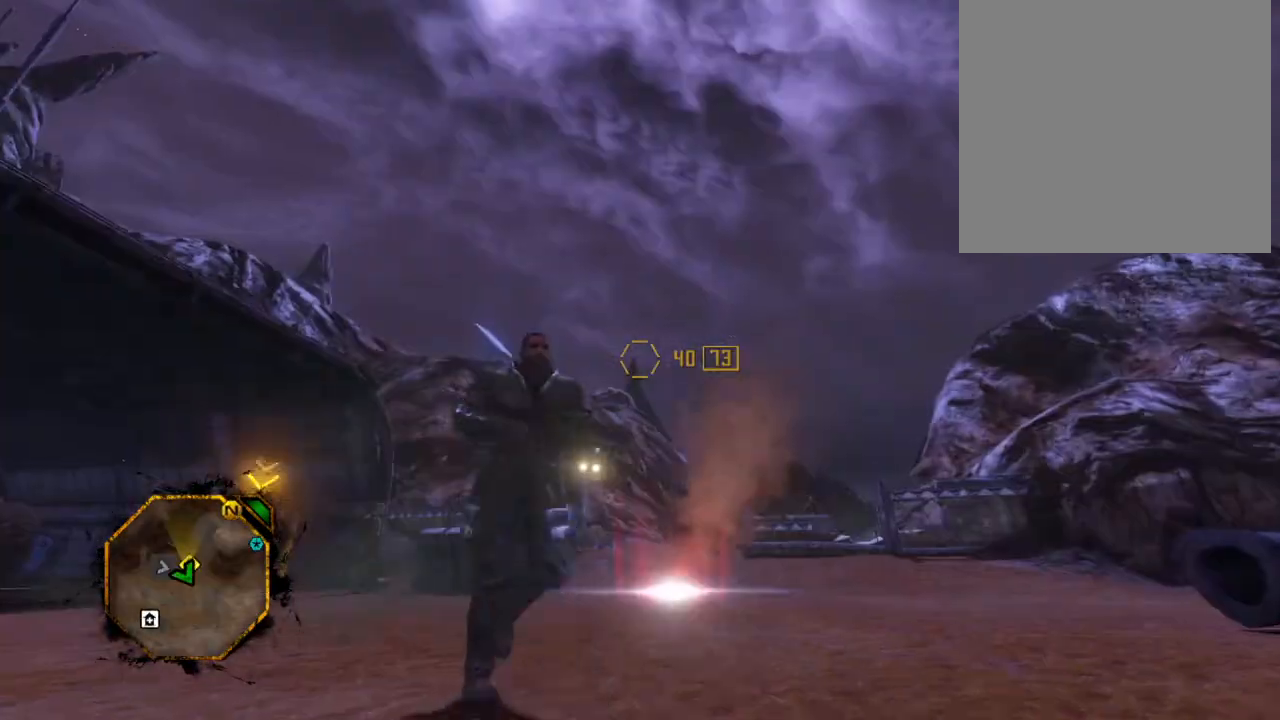
{"buttons": [], "left_stick": "center", "right_stick": "center", "events": [[333, "left_stick", "up"], [467, "left_stick", "center"]]}
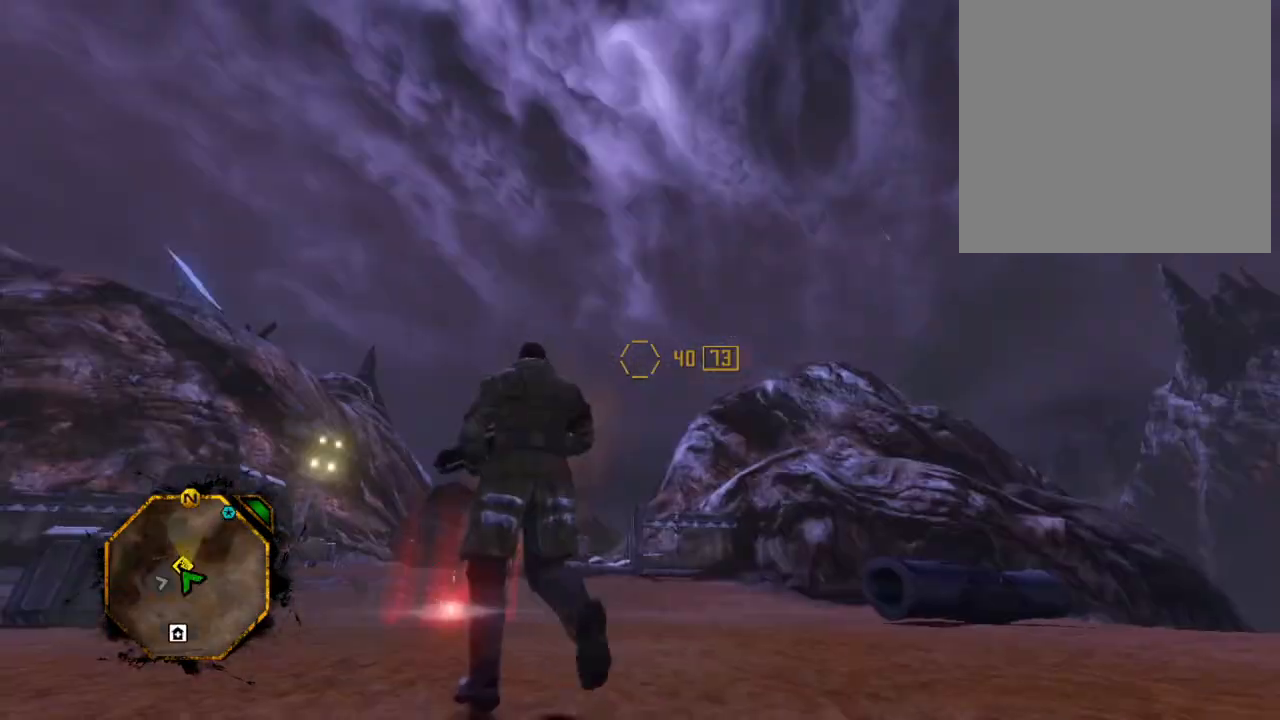
{"buttons": [], "left_stick": "center", "right_stick": "center", "events": [[233, "left_stick", "down"], [333, "left_stick", "center"]]}
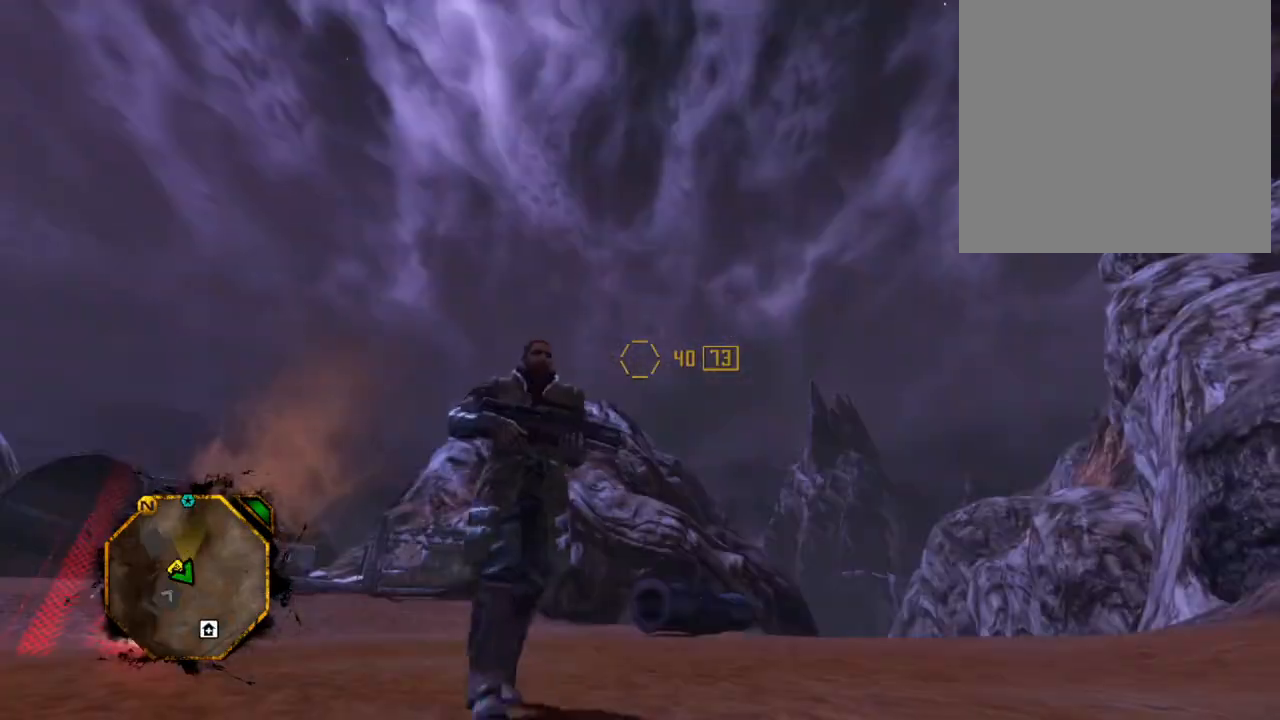
{"buttons": [], "left_stick": "center", "right_stick": "center", "events": [[233, "left_stick", "down"], [367, "left_stick", "center"]]}
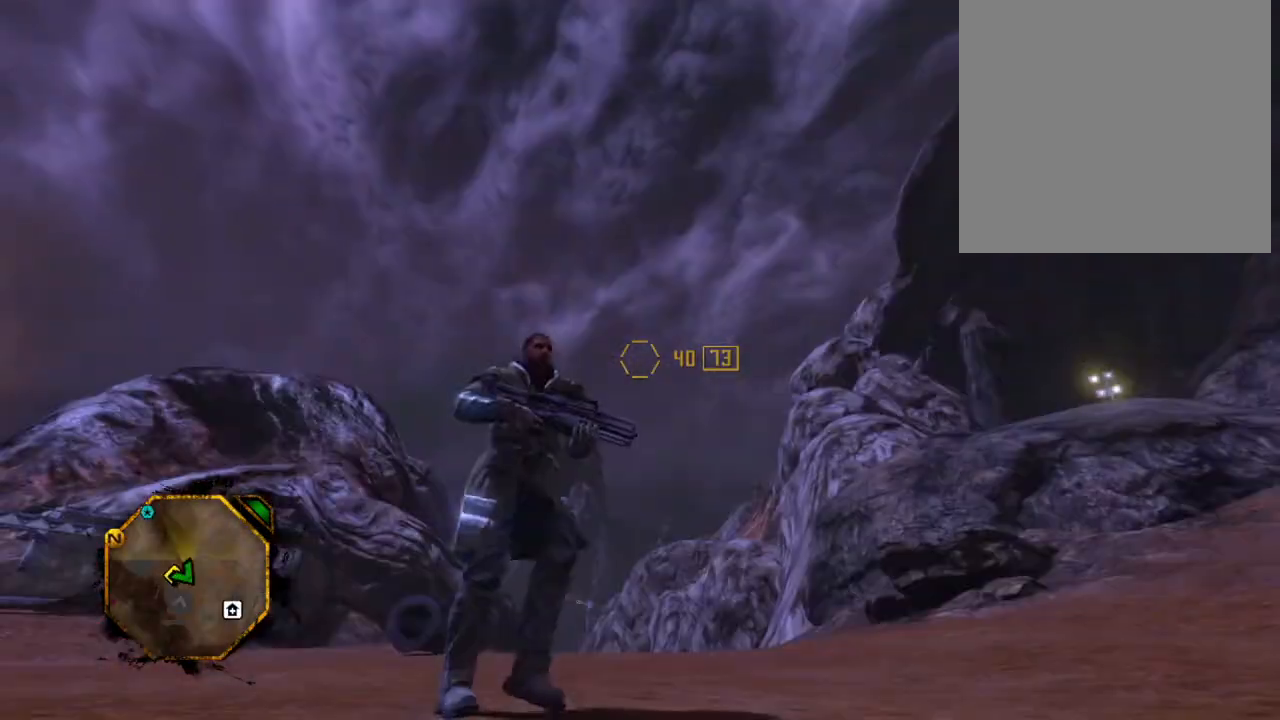
{"buttons": [], "left_stick": "down", "right_stick": "center", "events": [[200, "left_stick", "down"], [267, "left_stick", "center"], [467, "left_stick", "down"]]}
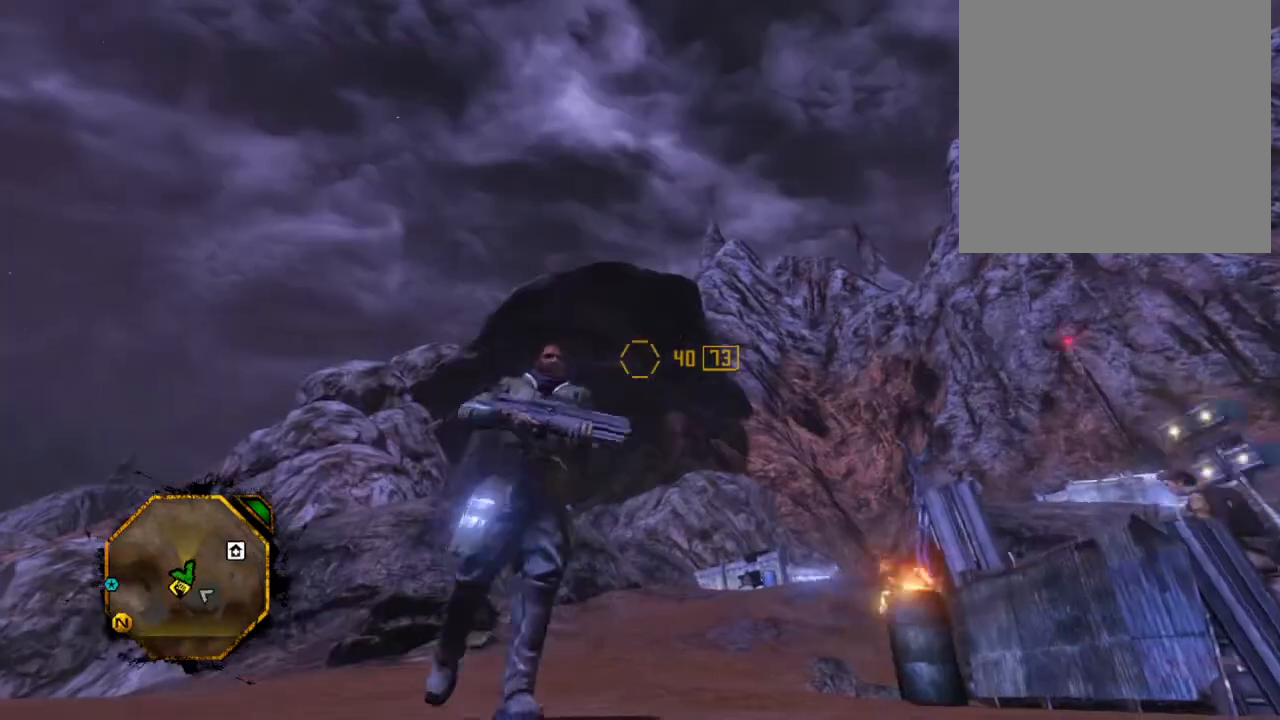
{"buttons": [], "left_stick": "center", "right_stick": "center", "events": [[67, "left_stick", "center"], [133, "left_stick", "down"], [267, "left_stick", "center"], [367, "left_stick", "down"], [467, "left_stick", "center"]]}
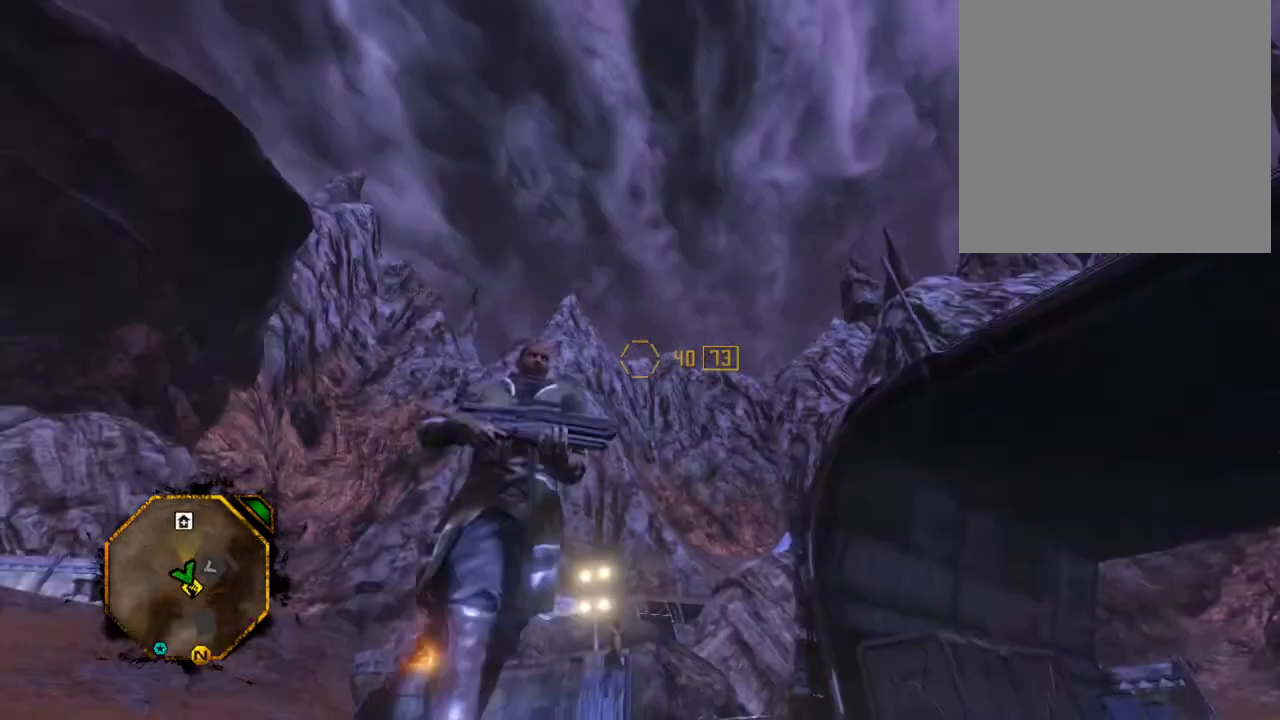
{"buttons": [], "left_stick": "down", "right_stick": "center", "events": [[67, "left_stick", "down"], [200, "left_stick", "center"], [267, "left_stick", "down"], [400, "left_stick", "center"], [467, "left_stick", "down"]]}
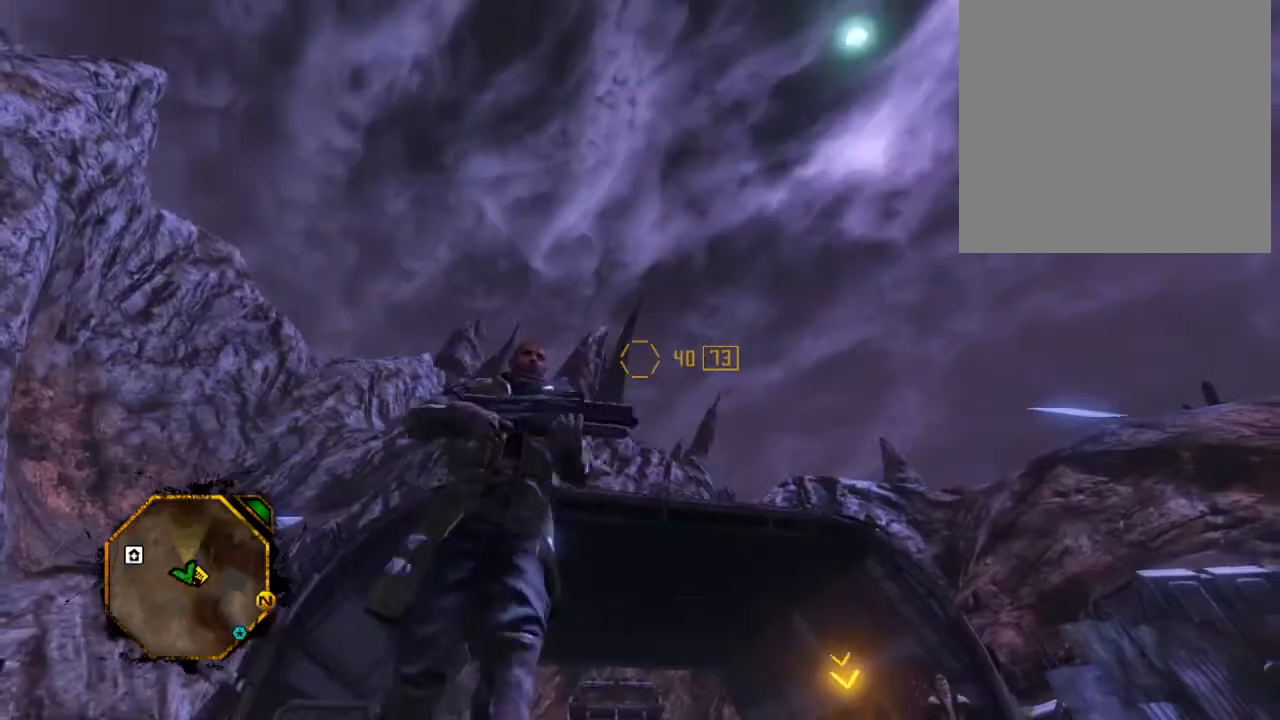
{"buttons": [], "left_stick": "center", "right_stick": "center", "events": [[100, "left_stick", "center"], [167, "left_stick", "down"], [300, "left_stick", "center"], [367, "left_stick", "down"], [500, "left_stick", "center"]]}
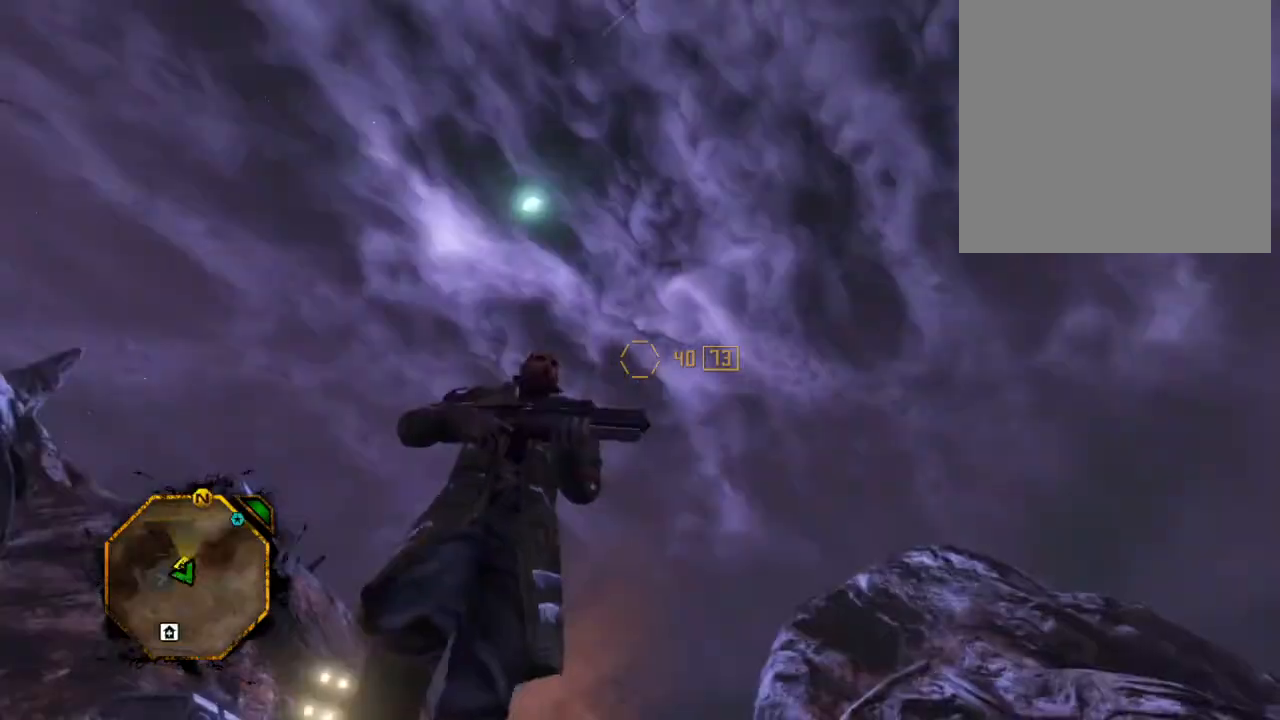
{"buttons": [], "left_stick": "down", "right_stick": "center", "events": [[67, "left_stick", "down"], [200, "left_stick", "center"], [267, "left_stick", "down"], [367, "left_stick", "center"], [467, "left_stick", "down"]]}
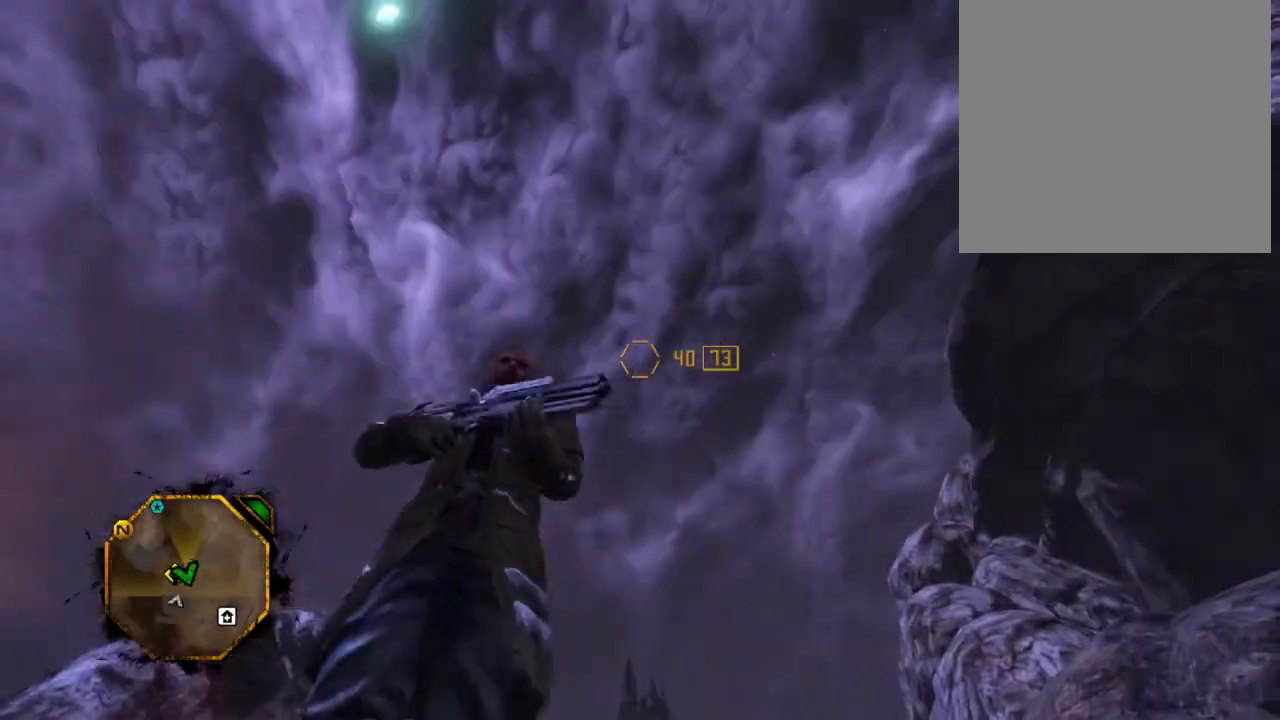
{"buttons": [], "left_stick": "center", "right_stick": "center", "events": [[100, "left_stick", "center"], [200, "left_stick", "down"], [300, "left_stick", "center"], [367, "left_stick", "down"], [500, "left_stick", "center"]]}
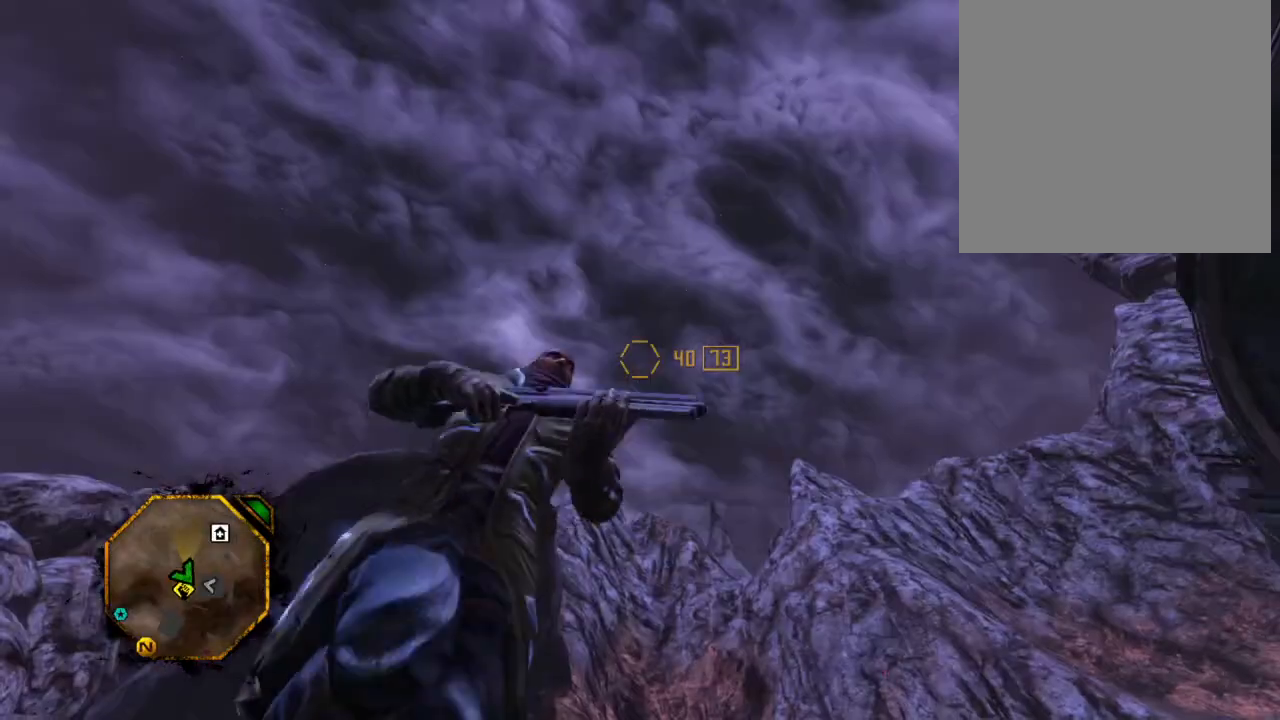
{"buttons": [], "left_stick": "center", "right_stick": "down", "events": [[300, "right_stick", "down"]]}
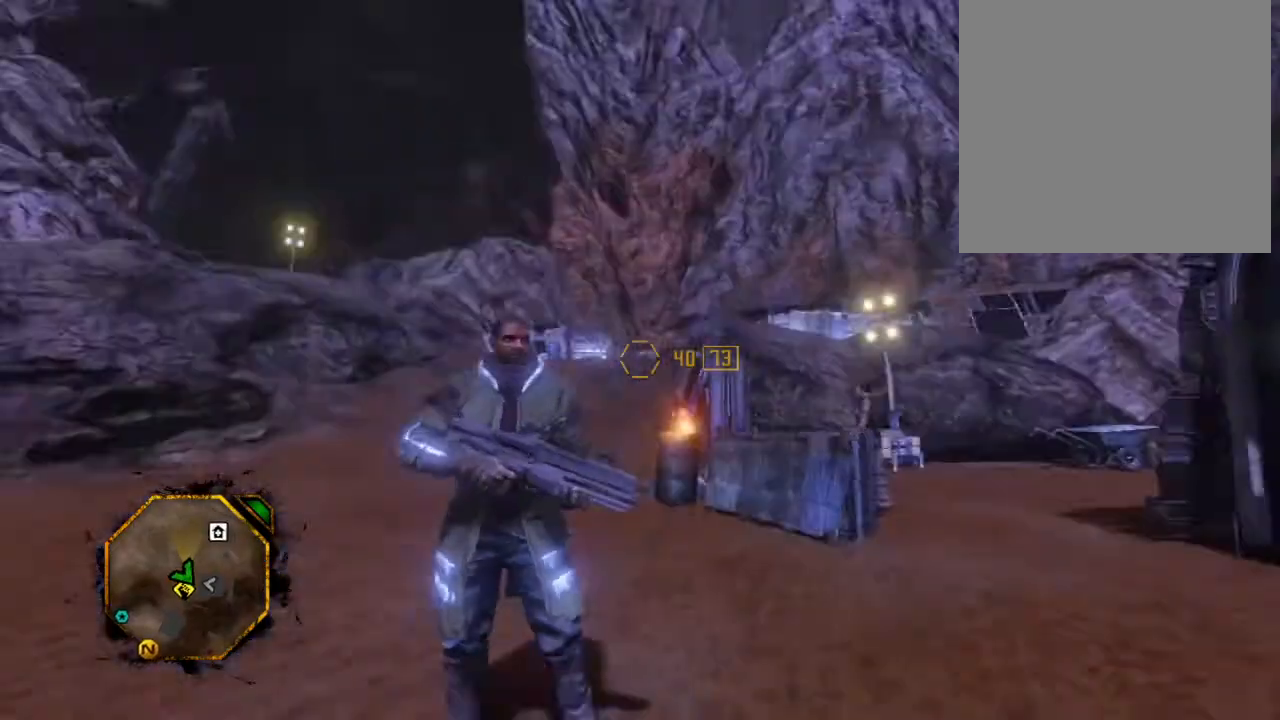
{"buttons": [], "left_stick": "center", "right_stick": "center", "events": [[167, "right_stick", "center"], [367, "left_stick", "down"], [467, "left_stick", "center"]]}
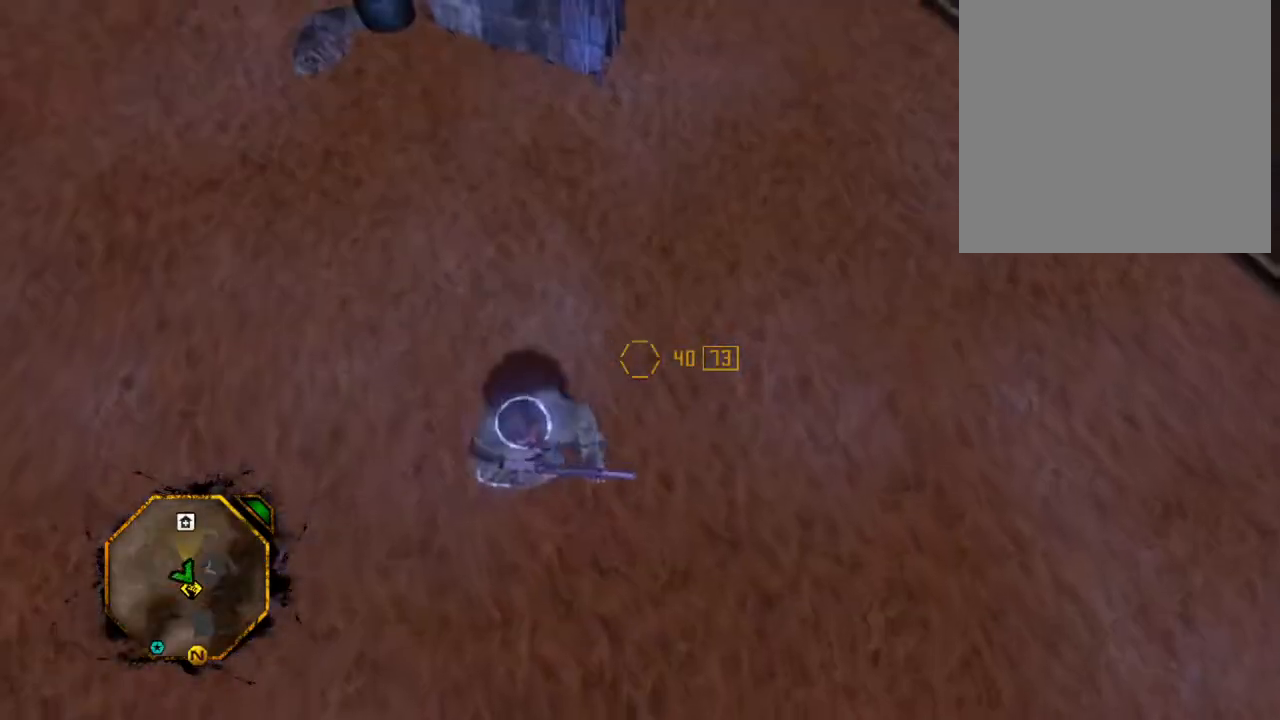
{"buttons": [], "left_stick": "down", "right_stick": "center", "events": [[267, "left_stick", "down"], [333, "left_stick", "center"], [500, "left_stick", "down"]]}
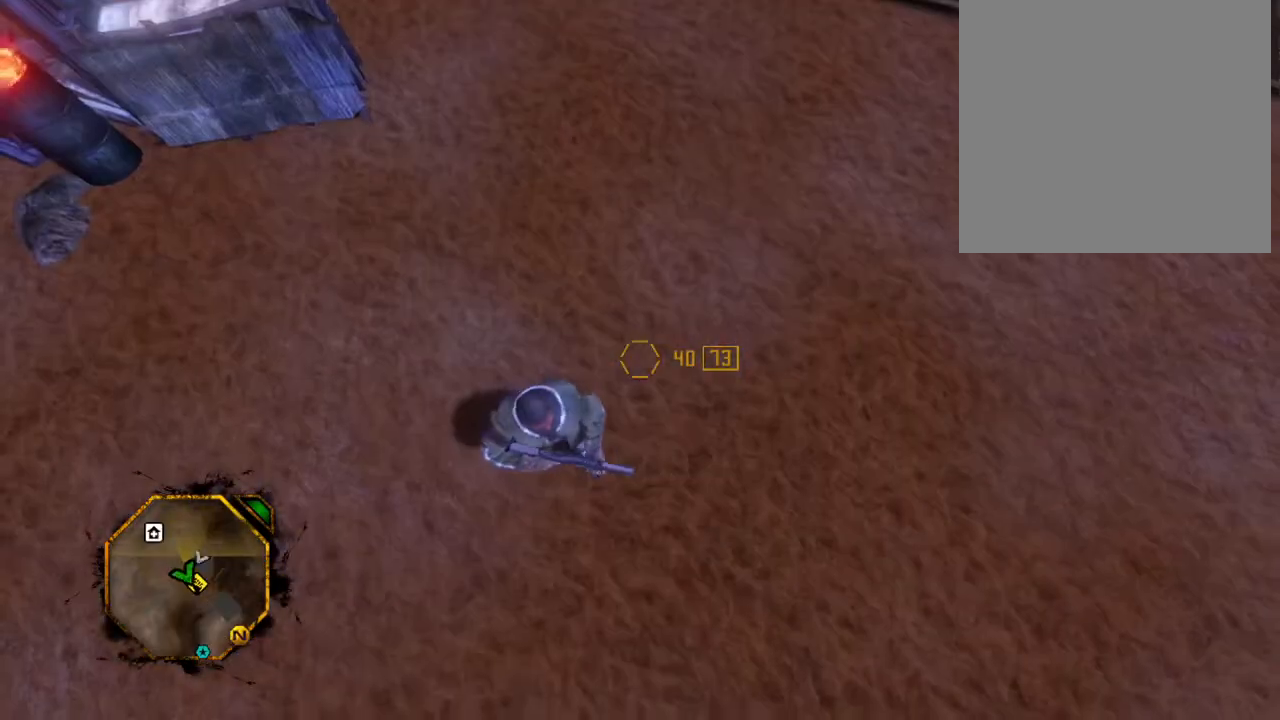
{"buttons": [], "left_stick": "center", "right_stick": "up", "events": [[100, "left_stick", "center"], [200, "left_stick", "down"], [333, "left_stick", "center"], [467, "right_stick", "up"]]}
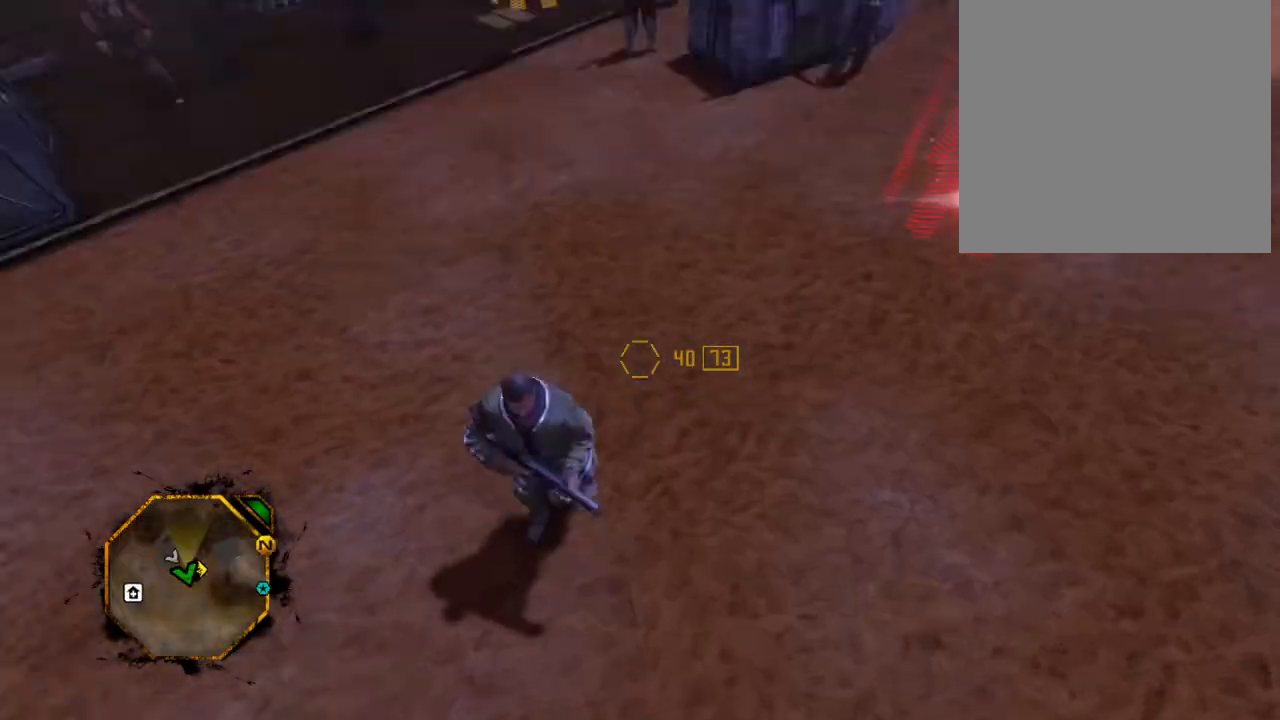
{"buttons": [], "left_stick": "center", "right_stick": "center", "events": [[167, "right_stick", "center"], [400, "left_stick", "down"], [500, "left_stick", "center"]]}
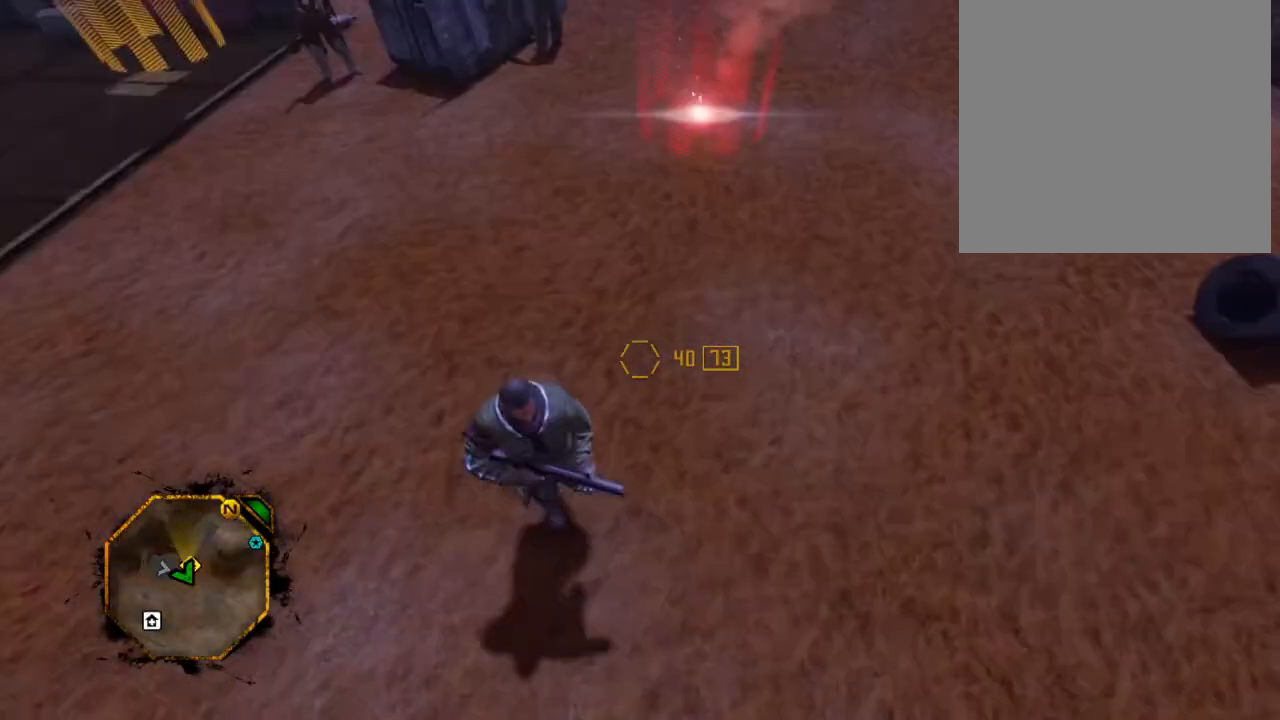
{"buttons": [], "left_stick": "center", "right_stick": "center", "events": [[267, "left_stick", "down"], [400, "left_stick", "center"]]}
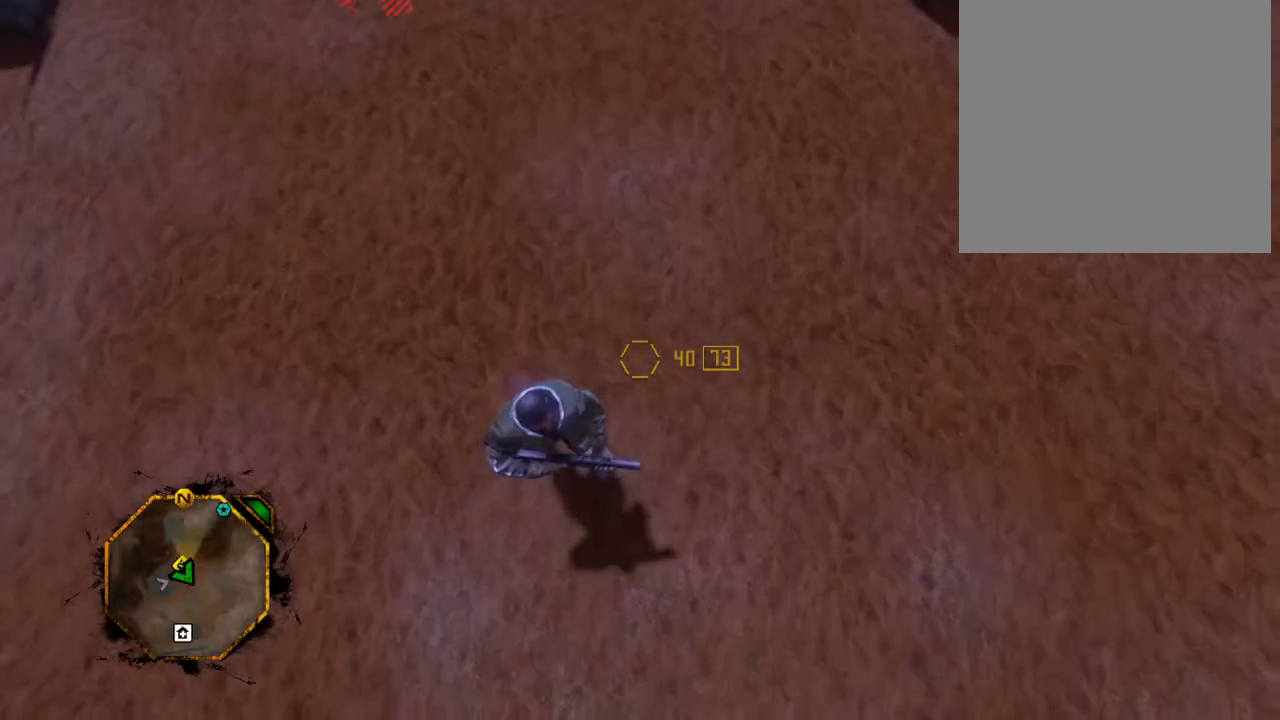
{"buttons": [], "left_stick": "center", "right_stick": "center", "events": [[67, "right_stick", "up"], [367, "right_stick", "center"]]}
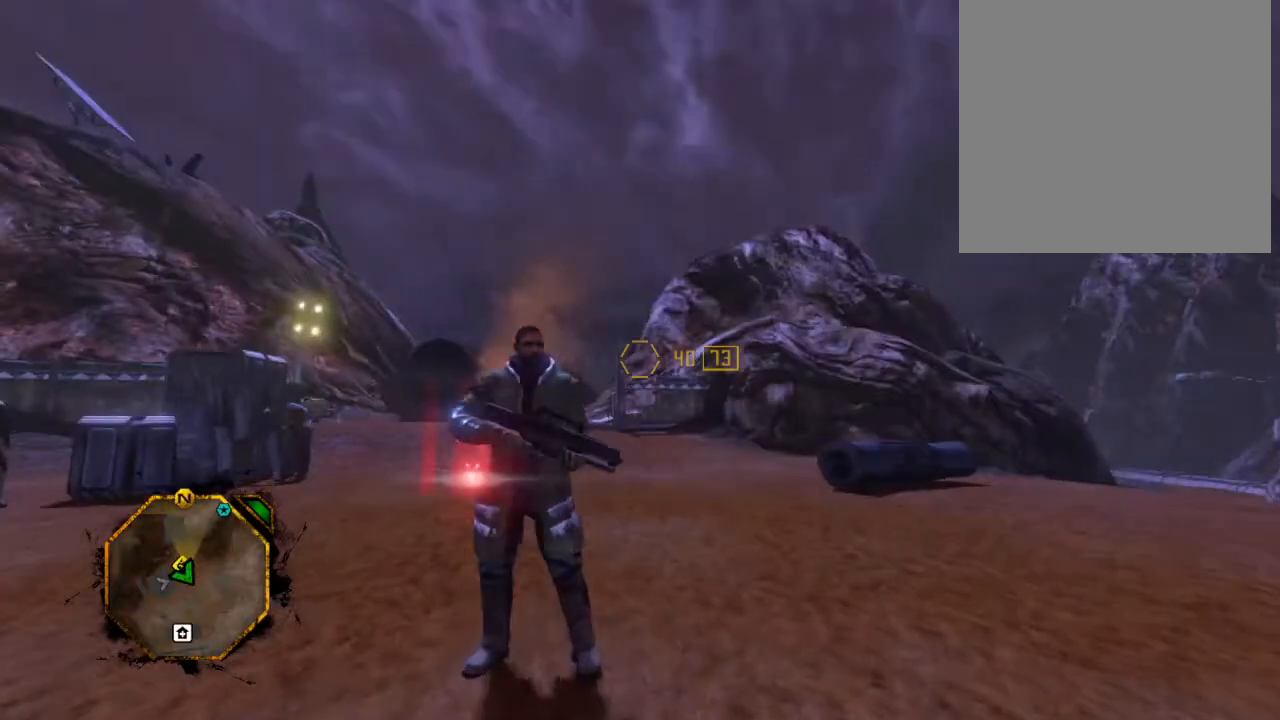
{"buttons": [], "left_stick": "center", "right_stick": "center", "events": [[100, "left_stick", "down"], [233, "left_stick", "center"]]}
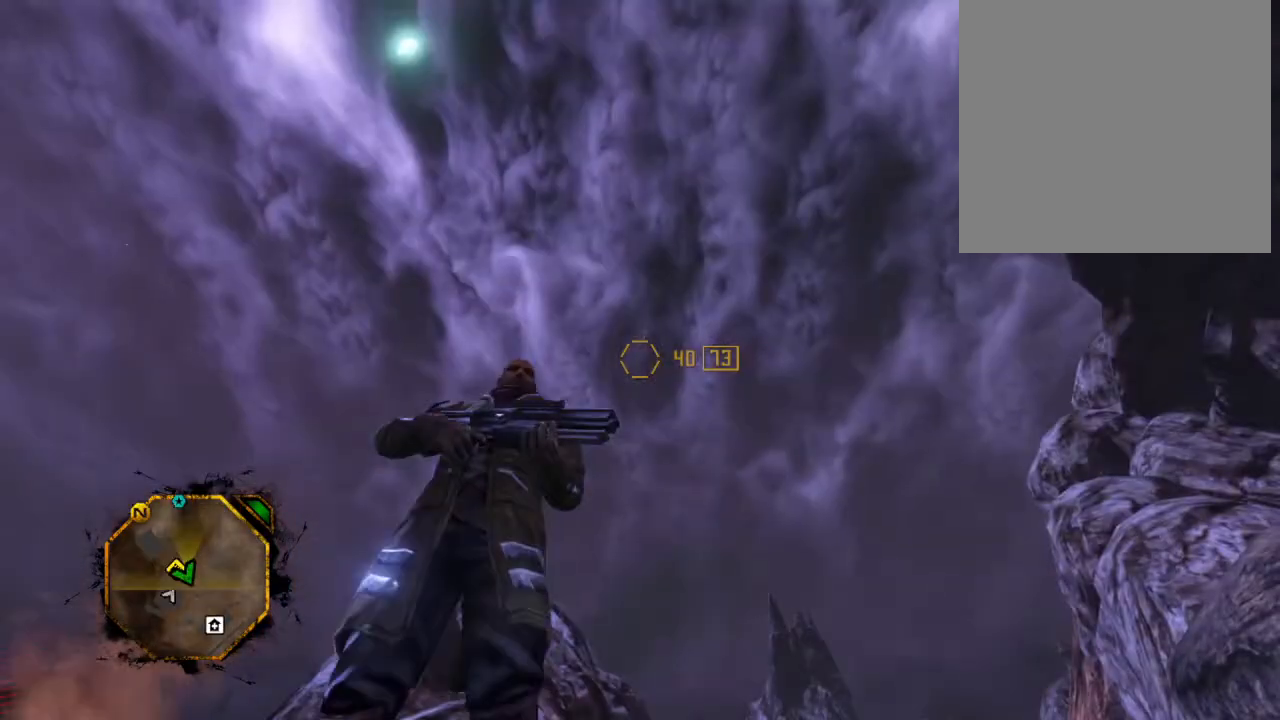
{"buttons": [], "left_stick": "center", "right_stick": "center", "events": [[67, "left_stick", "down"], [200, "left_stick", "center"]]}
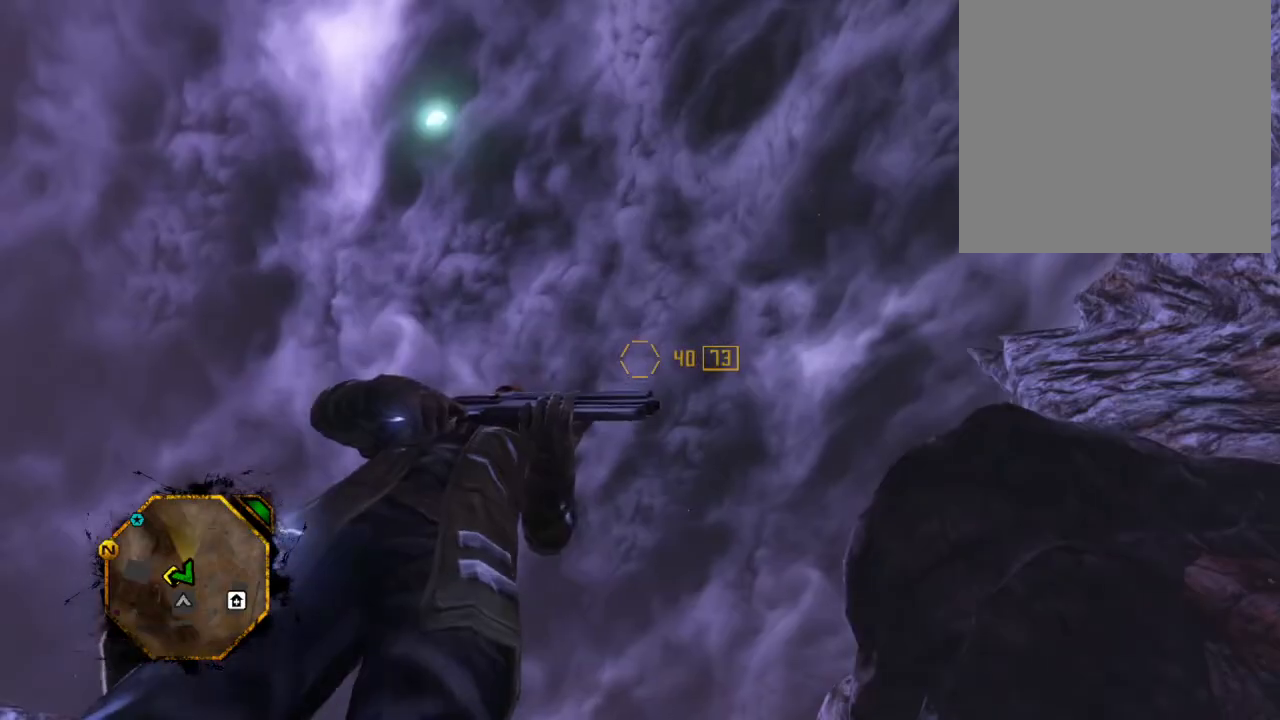
{"buttons": [], "left_stick": "up", "right_stick": "center", "events": [[400, "left_stick", "up"]]}
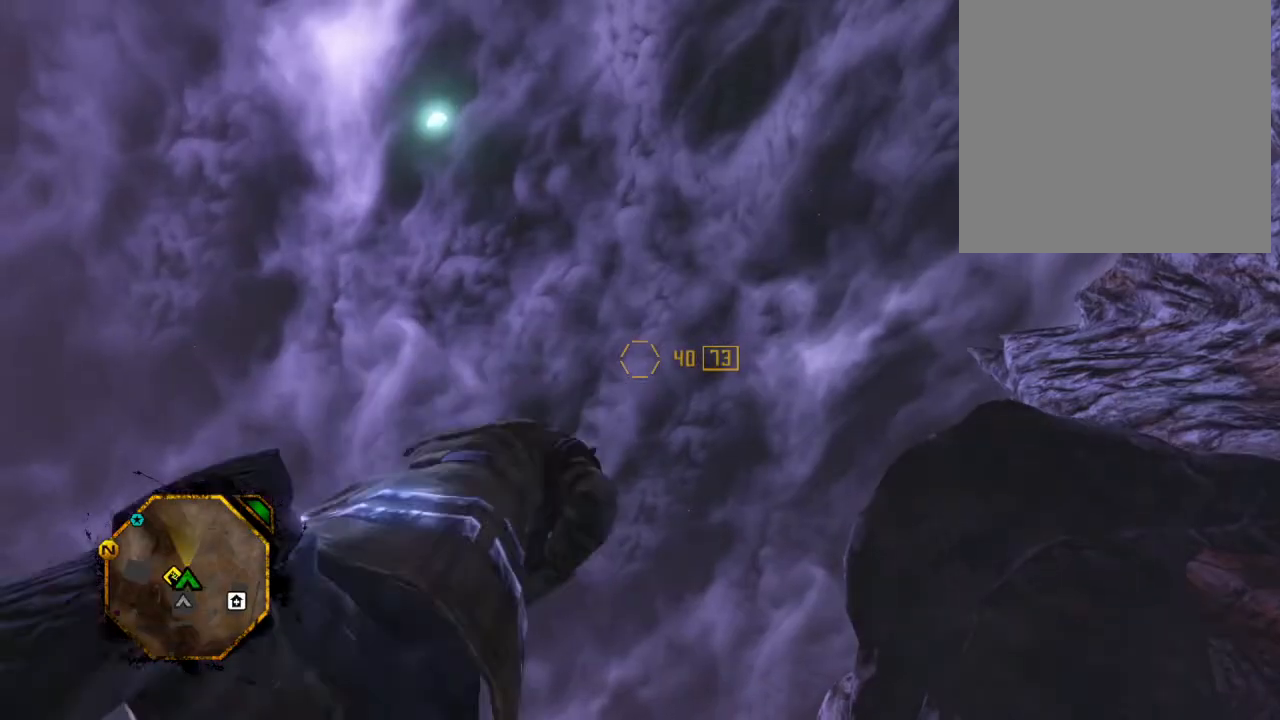
{"buttons": [], "left_stick": "center", "right_stick": "down", "events": [[200, "left_stick", "center"], [500, "right_stick", "down"]]}